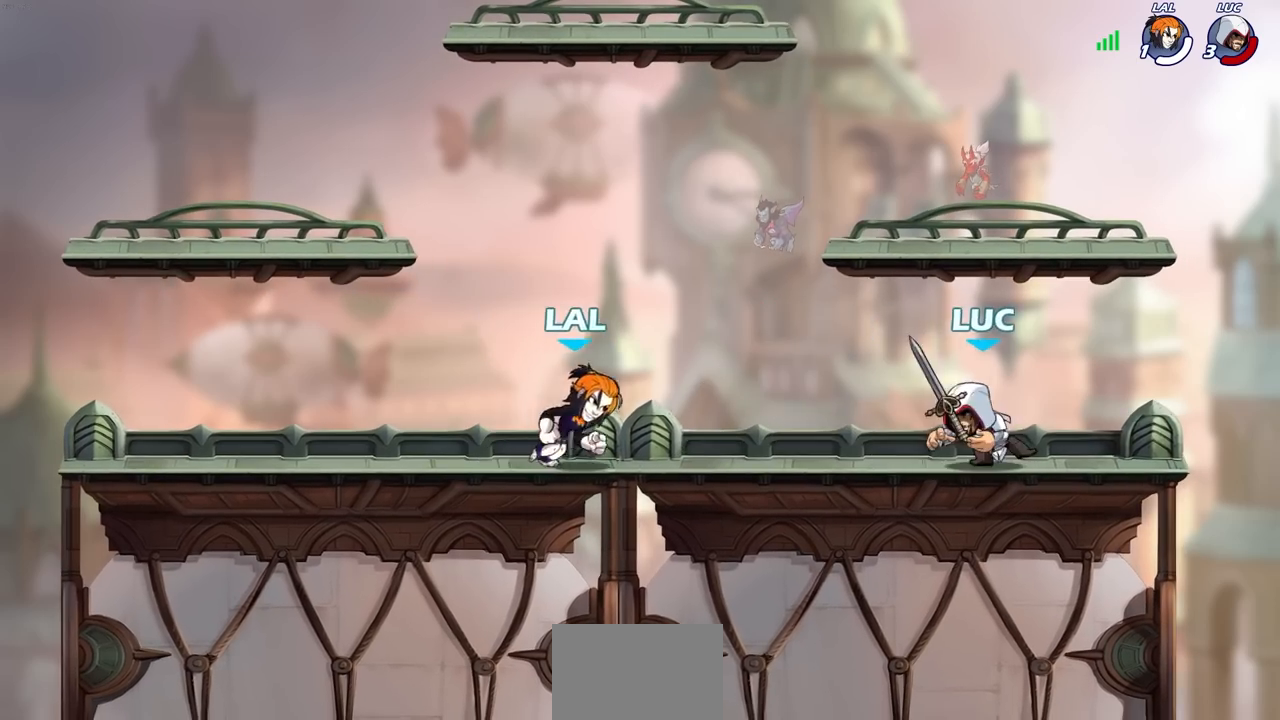
Gameplay with a controller (PlayStation layout); each line is a JSON object with the inputs held at the frame after it. "events" lists button and stick changes between this image and that frame as [ms after this image, input, new state], when the widget could be followed in between.
{"buttons": [], "left_stick": "left", "right_stick": "center"}
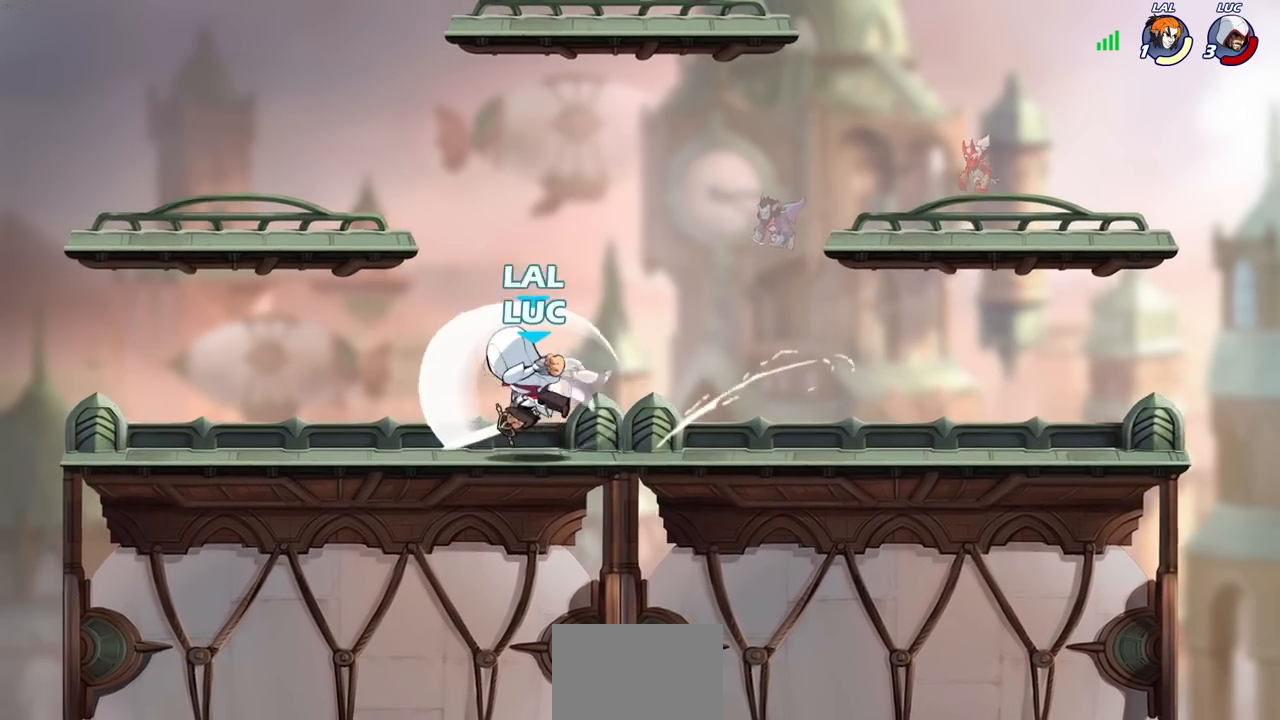
{"buttons": [], "left_stick": "center", "right_stick": "center", "events": [[167, "left_stick", "center"], [217, "SQUARE", "down"], [317, "SQUARE", "up"], [400, "SQUARE", "down"], [500, "SQUARE", "up"]]}
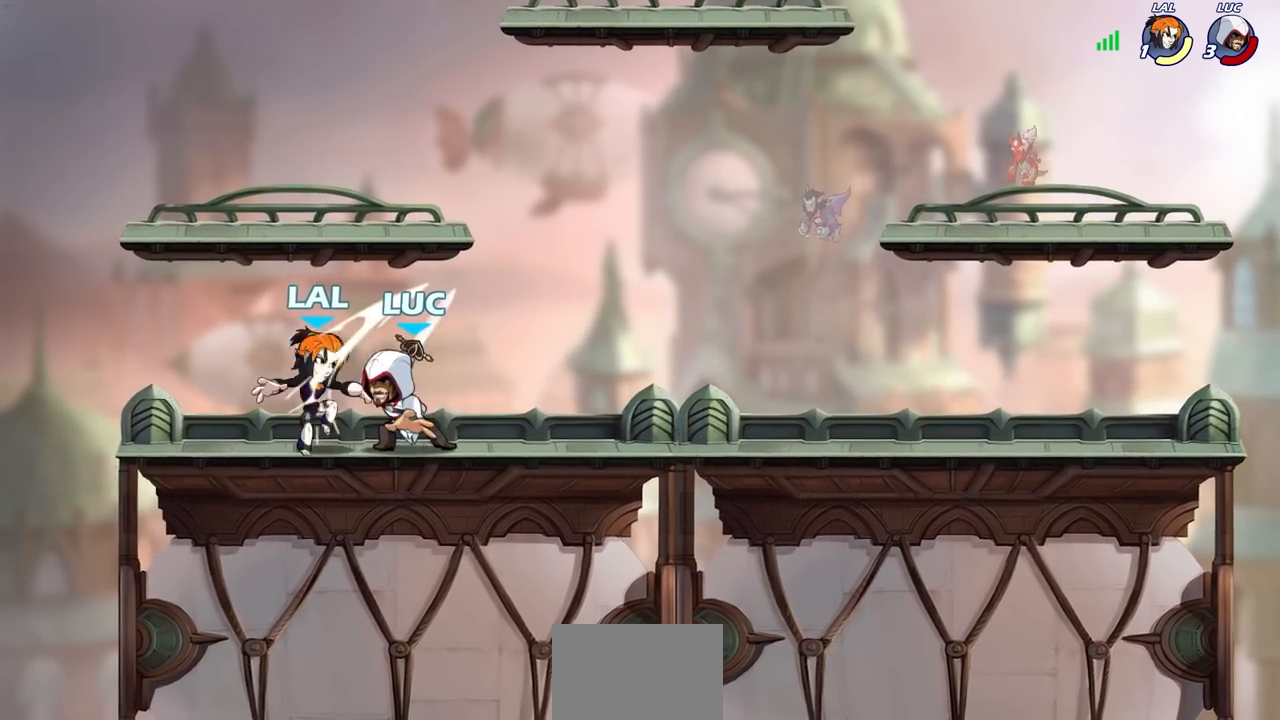
{"buttons": [], "left_stick": "down-left", "right_stick": "center", "events": [[83, "SQUARE", "down"], [183, "SQUARE", "up"], [283, "SQUARE", "down"], [383, "SQUARE", "up"], [467, "left_stick", "down-left"]]}
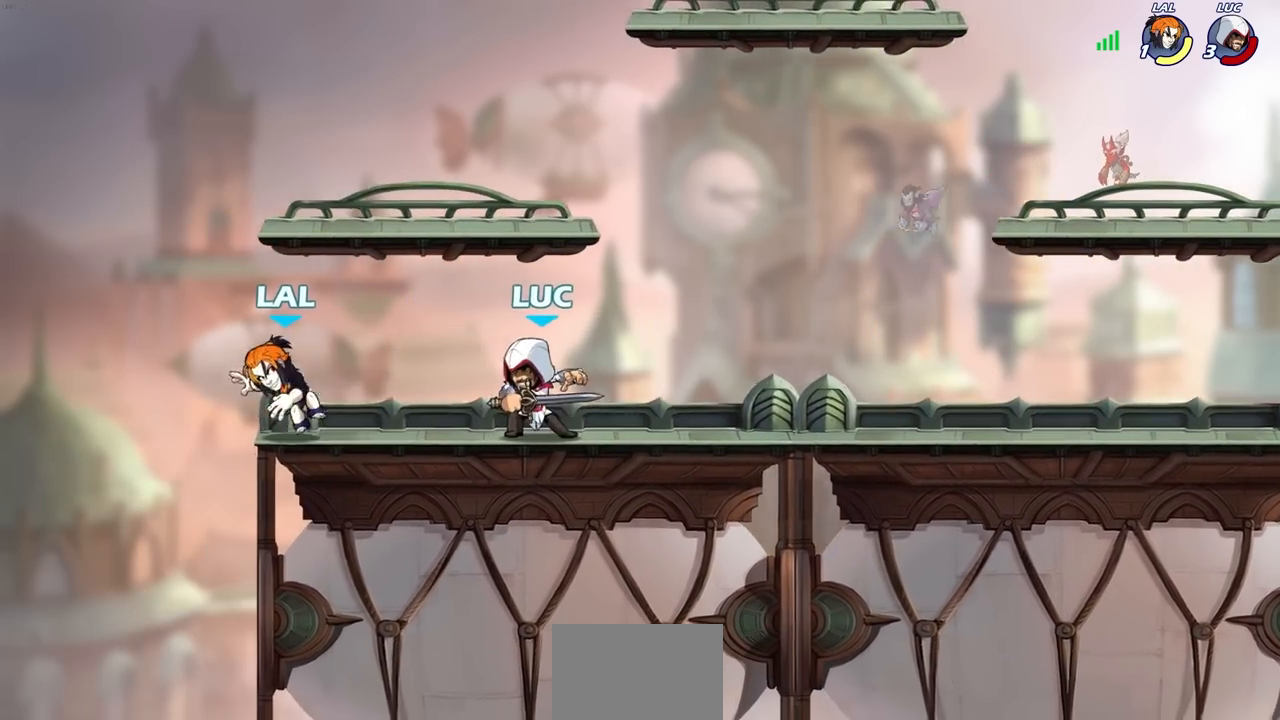
{"buttons": ["CROSS"], "left_stick": "down-left", "right_stick": "center", "events": [[33, "R2", "down"], [33, "SQUARE", "down"], [150, "SQUARE", "up"], [183, "R2", "up"], [183, "left_stick", "center"], [450, "left_stick", "down-left"], [483, "CROSS", "down"]]}
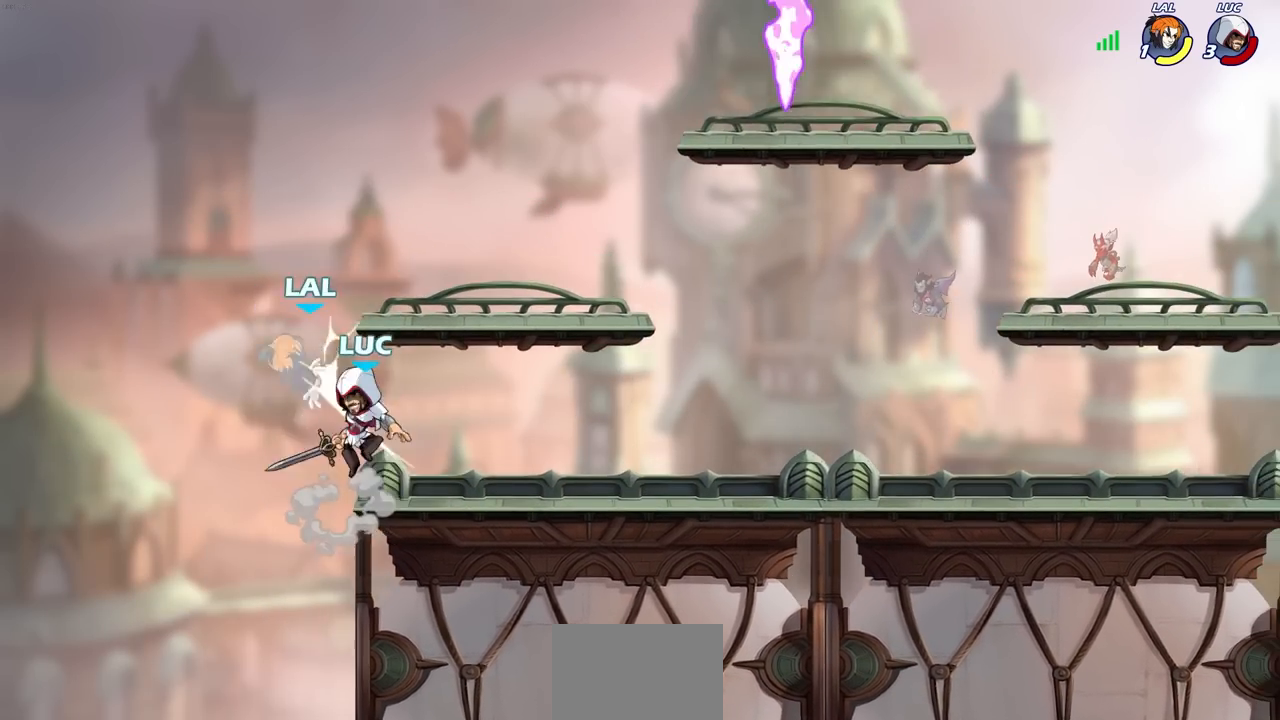
{"buttons": [], "left_stick": "right", "right_stick": "center", "events": [[17, "SQUARE", "down"], [50, "CROSS", "up"], [117, "SQUARE", "up"], [217, "left_stick", "center"], [433, "left_stick", "right"]]}
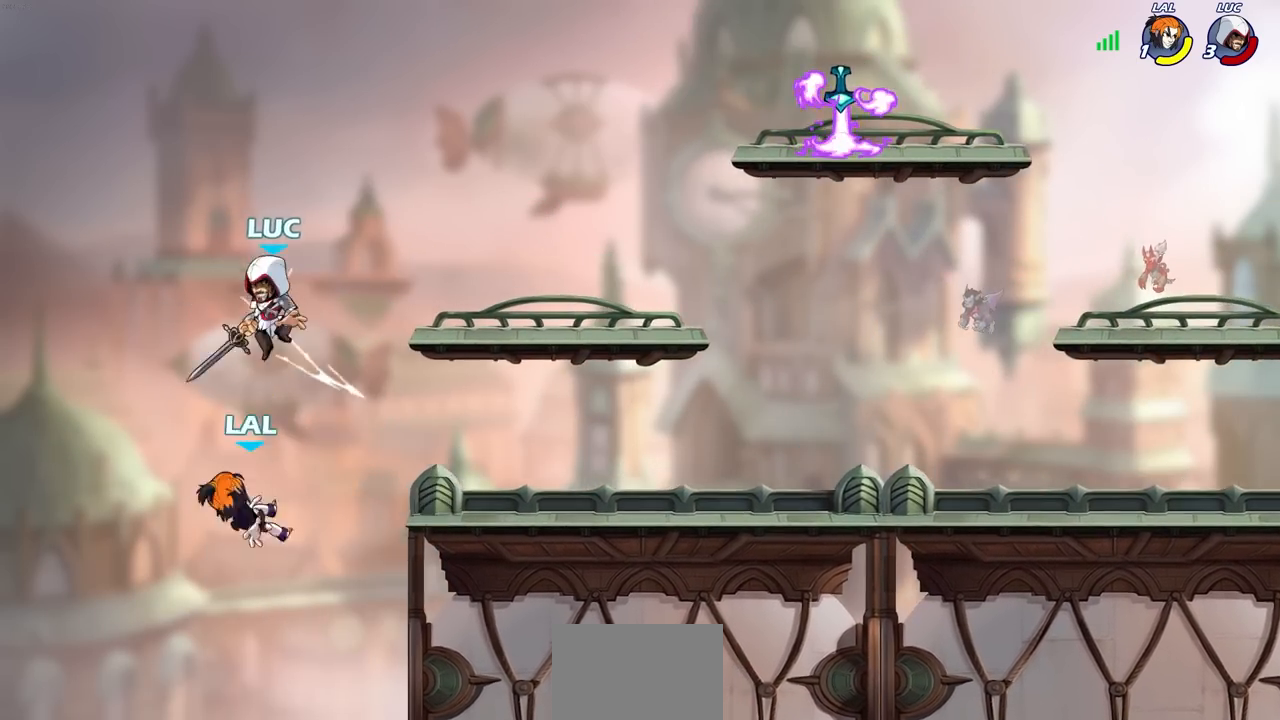
{"buttons": ["CIRCLE"], "left_stick": "down-left", "right_stick": "center", "events": [[100, "CIRCLE", "down"], [117, "left_stick", "down-left"]]}
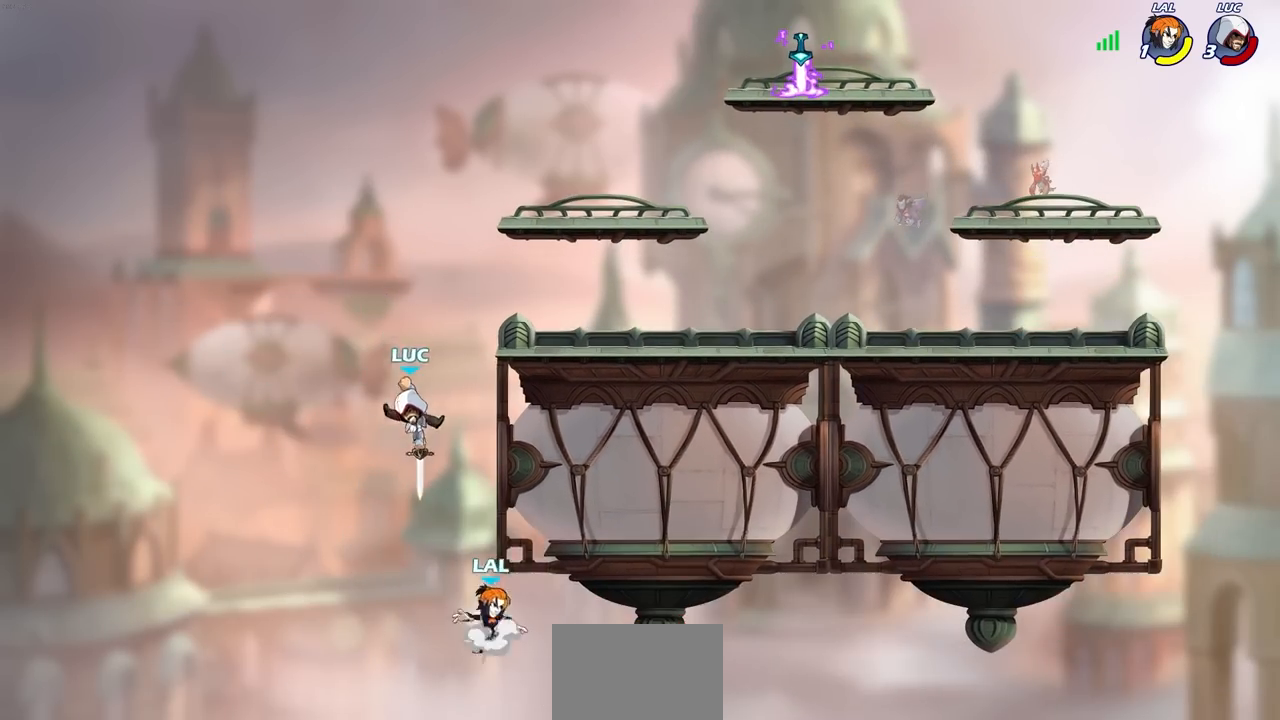
{"buttons": ["SQUARE"], "left_stick": "down", "right_stick": "center", "events": [[100, "CIRCLE", "up"], [117, "left_stick", "center"], [383, "CROSS", "down"], [383, "left_stick", "down"], [450, "SQUARE", "down"], [483, "CROSS", "up"]]}
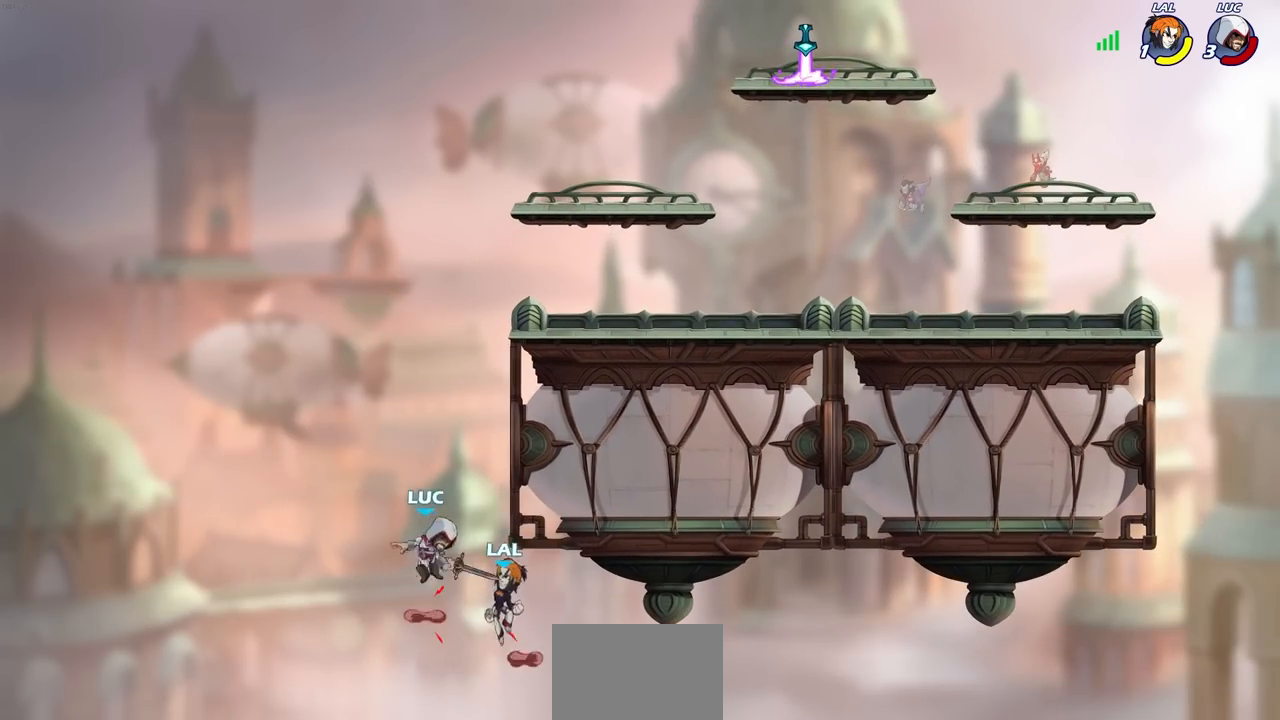
{"buttons": [], "left_stick": "right", "right_stick": "center", "events": [[50, "SQUARE", "up"], [83, "left_stick", "right"]]}
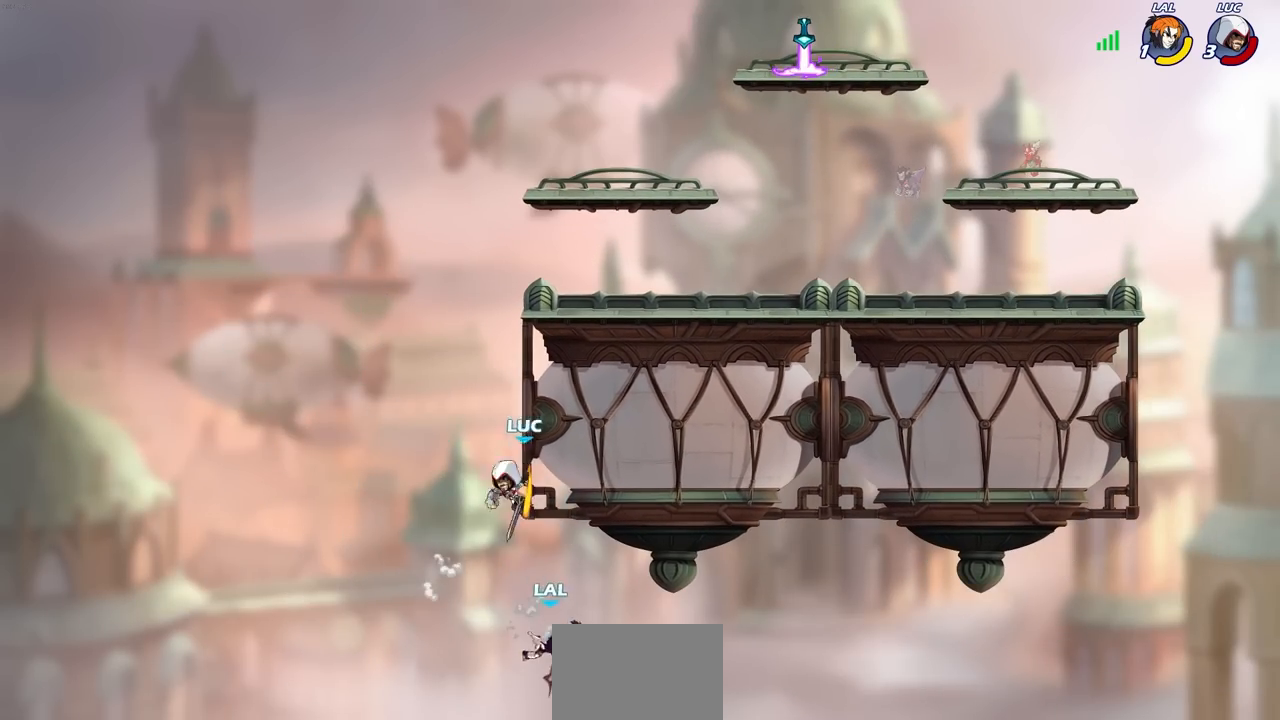
{"buttons": [], "left_stick": "up-left", "right_stick": "center", "events": [[33, "CROSS", "down"], [100, "left_stick", "up-right"], [200, "CROSS", "up"], [283, "CROSS", "down"], [433, "left_stick", "up-left"], [450, "CROSS", "up"]]}
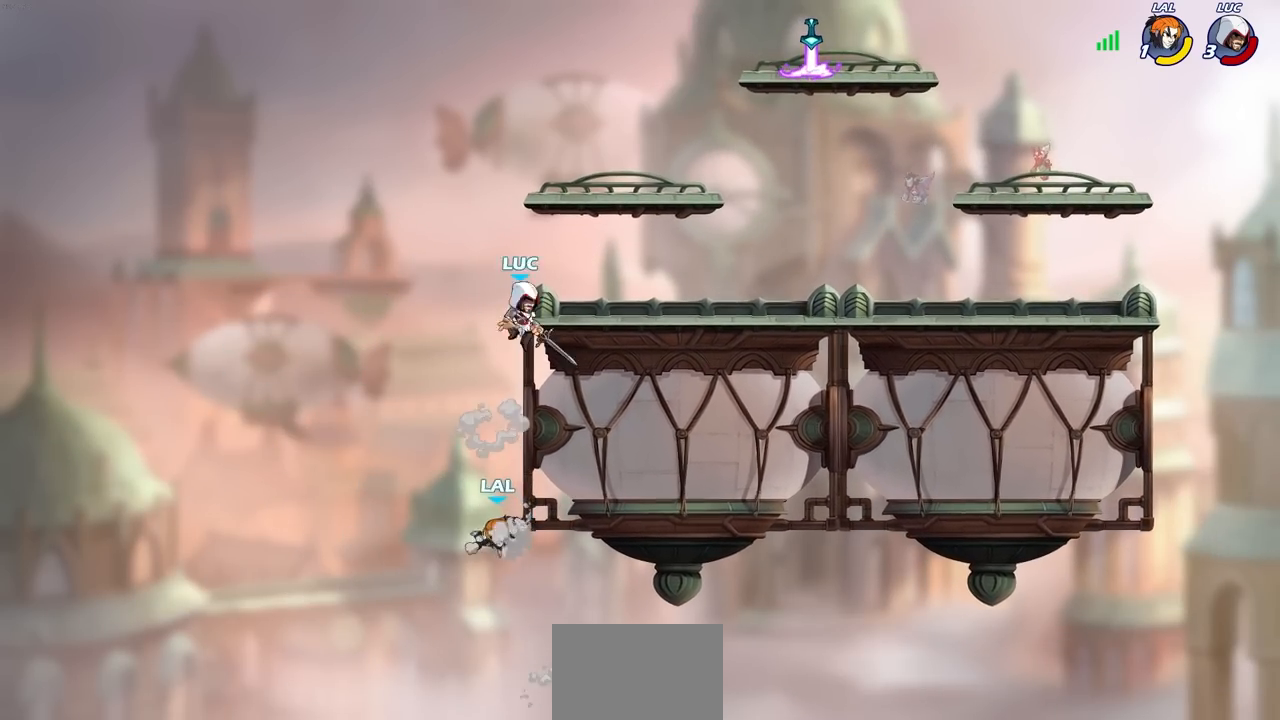
{"buttons": [], "left_stick": "down-left", "right_stick": "center", "events": [[117, "left_stick", "up-right"], [233, "left_stick", "right"], [400, "left_stick", "down-left"]]}
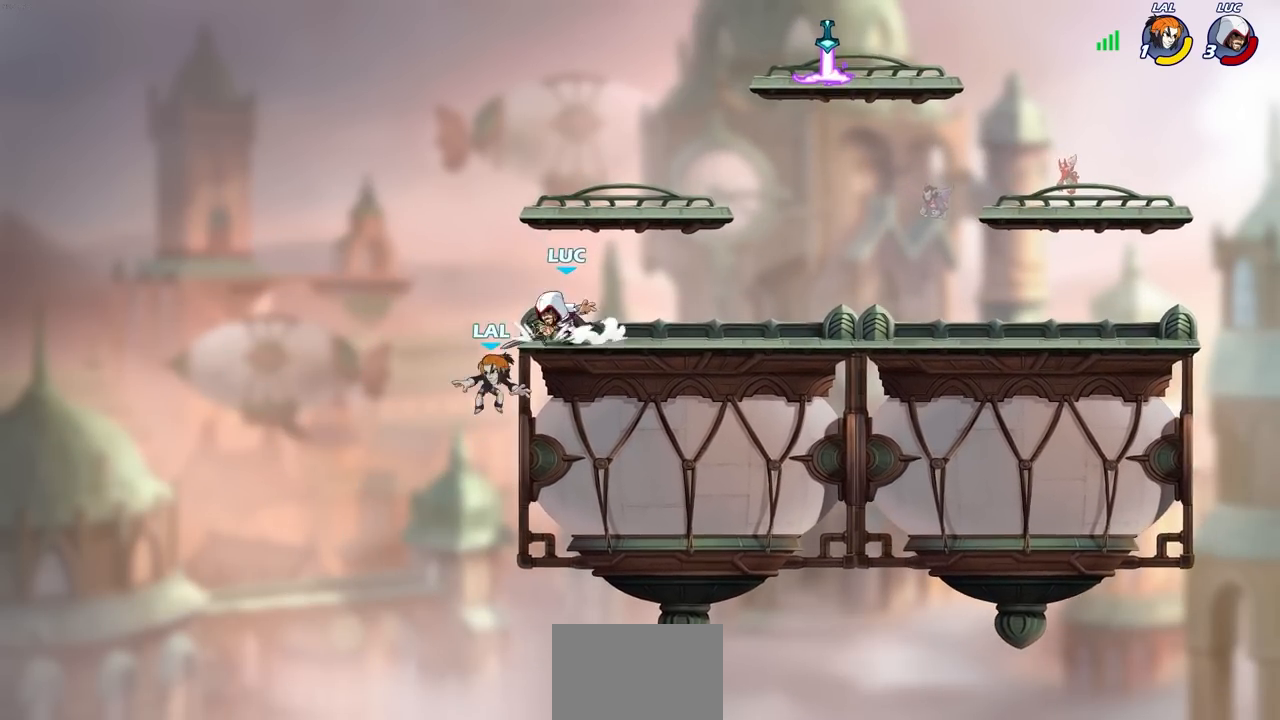
{"buttons": ["CROSS", "SQUARE"], "left_stick": "down-left", "right_stick": "center", "events": [[33, "SQUARE", "down"], [167, "SQUARE", "up"], [183, "left_stick", "center"], [417, "left_stick", "down-left"], [433, "CROSS", "down"], [483, "SQUARE", "down"]]}
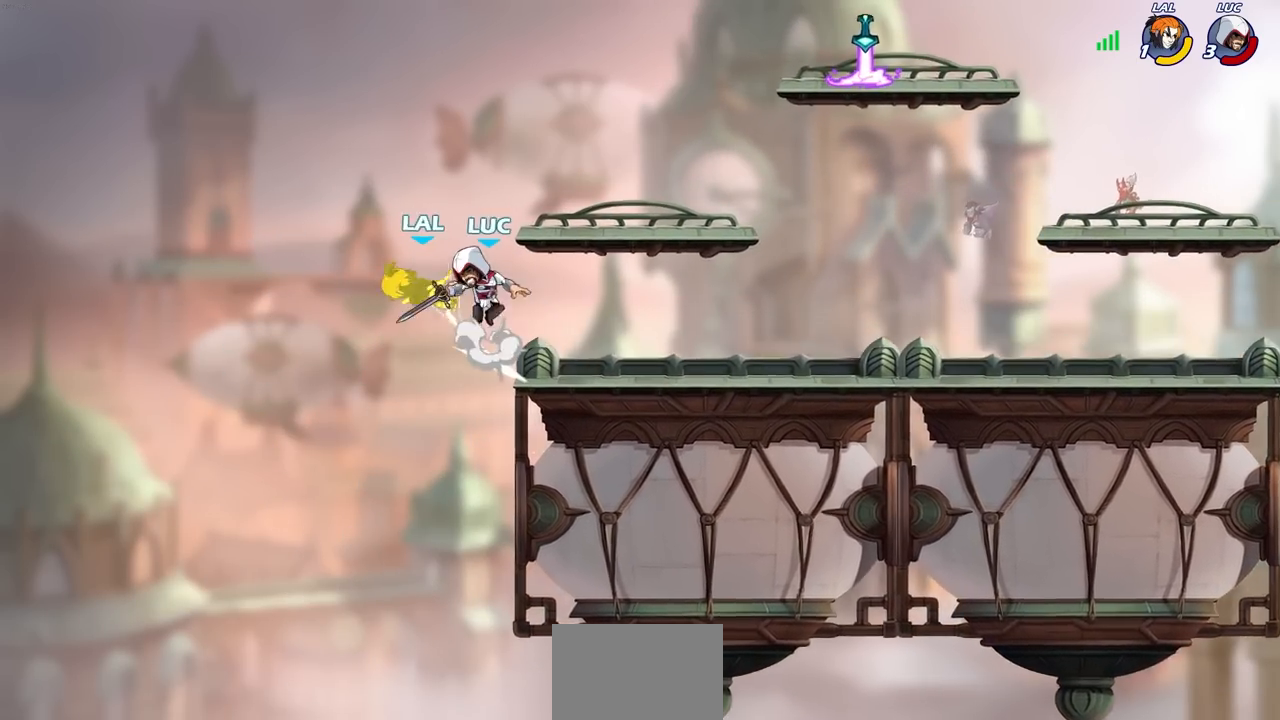
{"buttons": [], "left_stick": "right", "right_stick": "center", "events": [[17, "CROSS", "up"], [117, "SQUARE", "up"], [167, "left_stick", "up-left"], [217, "left_stick", "up-right"], [417, "left_stick", "right"]]}
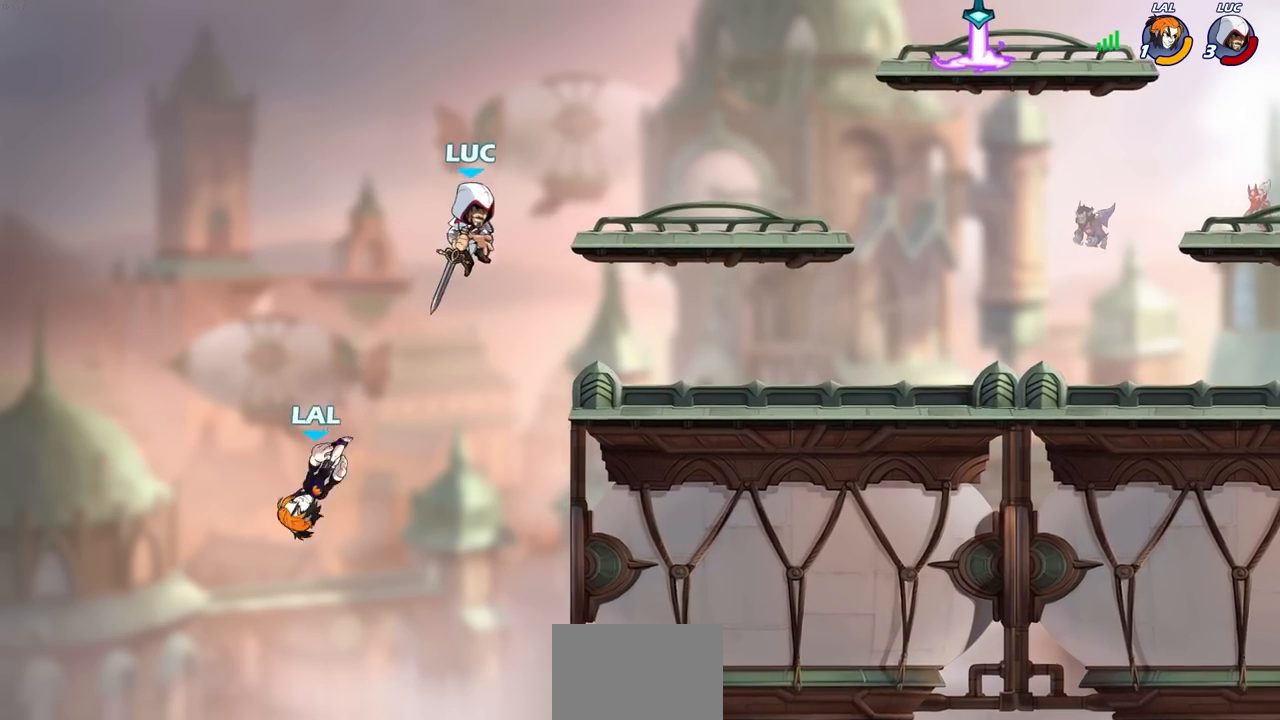
{"buttons": ["CIRCLE"], "left_stick": "down-left", "right_stick": "center", "events": [[167, "left_stick", "down-left"], [333, "R1", "down"], [333, "R2", "down"], [350, "CIRCLE", "down"], [500, "R1", "up"], [500, "R2", "up"]]}
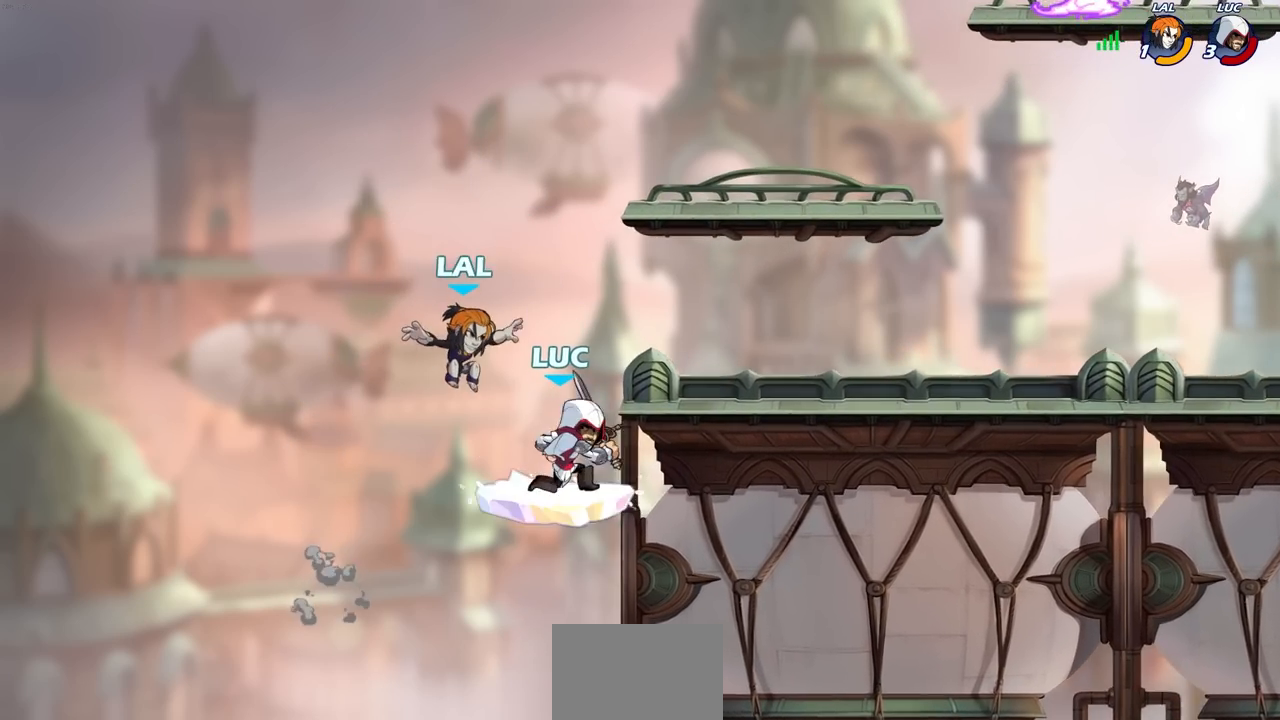
{"buttons": [], "left_stick": "center", "right_stick": "center", "events": [[17, "CIRCLE", "up"], [50, "left_stick", "center"]]}
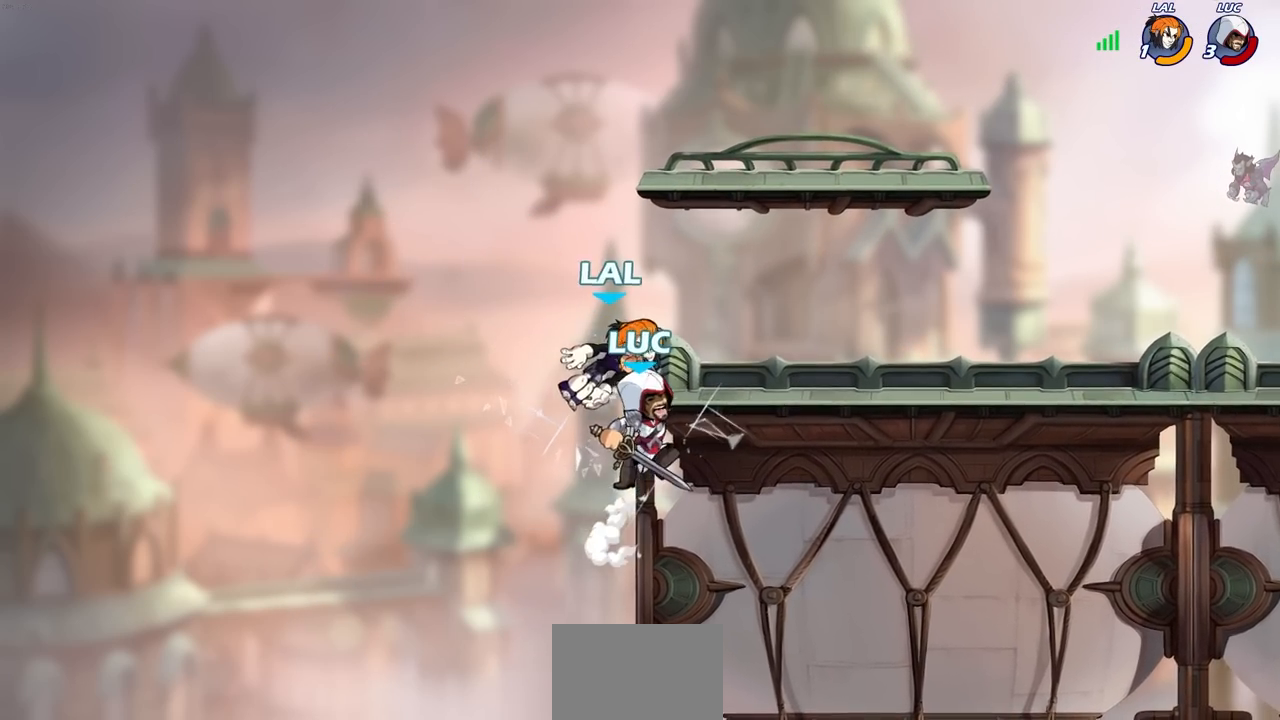
{"buttons": [], "left_stick": "left", "right_stick": "center", "events": [[367, "left_stick", "left"]]}
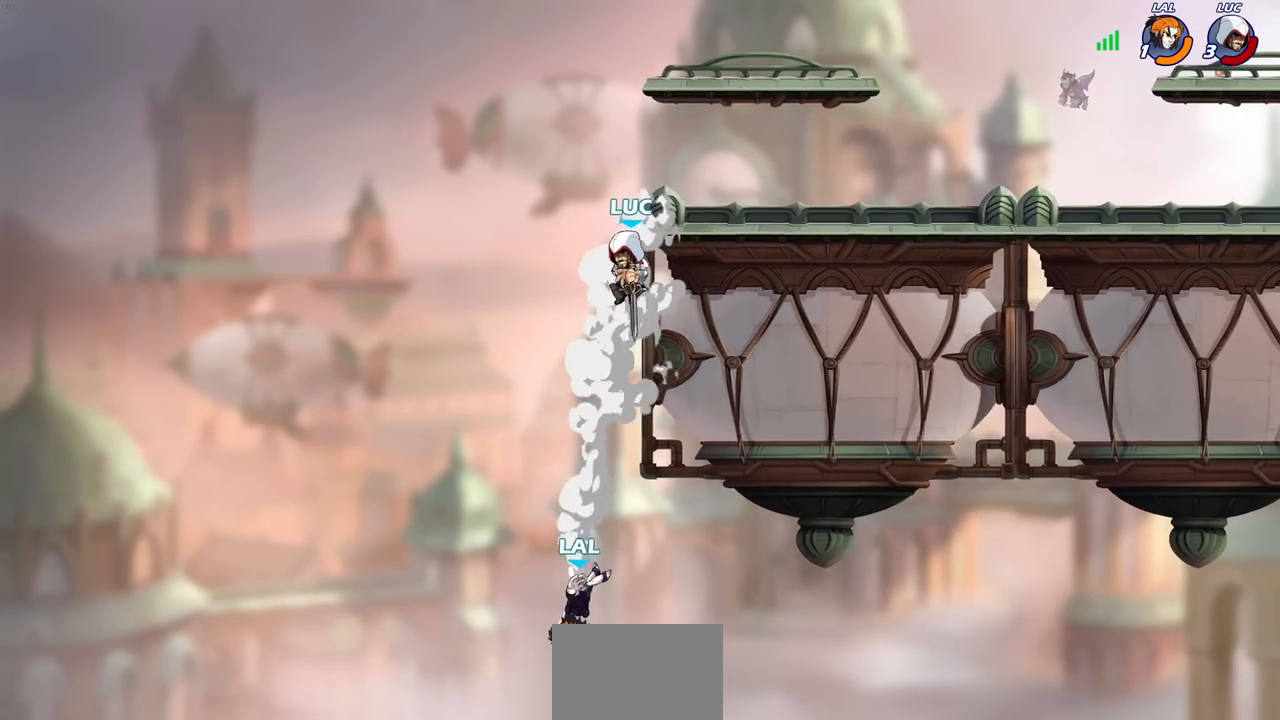
{"buttons": ["CIRCLE"], "left_stick": "down-left", "right_stick": "center", "events": [[117, "left_stick", "down-left"], [183, "CIRCLE", "down"]]}
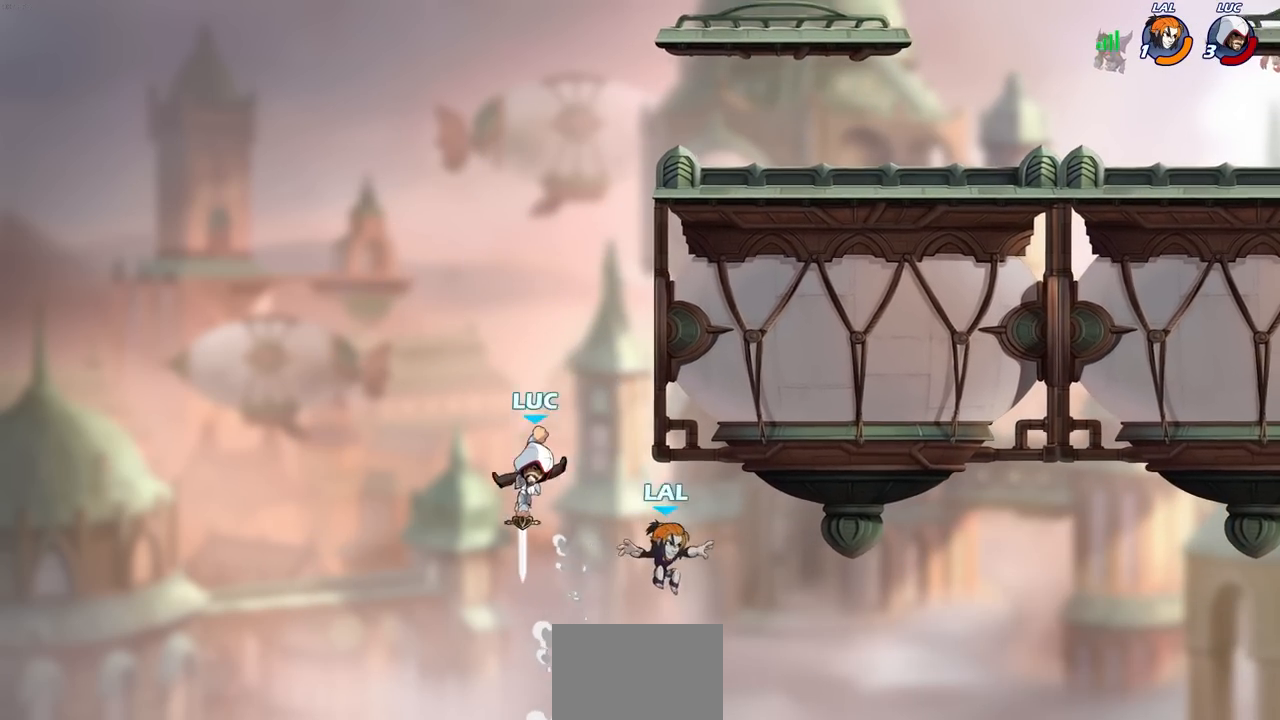
{"buttons": ["CROSS"], "left_stick": "left", "right_stick": "center", "events": [[67, "CIRCLE", "up"], [117, "left_stick", "center"], [383, "left_stick", "left"], [450, "CROSS", "down"]]}
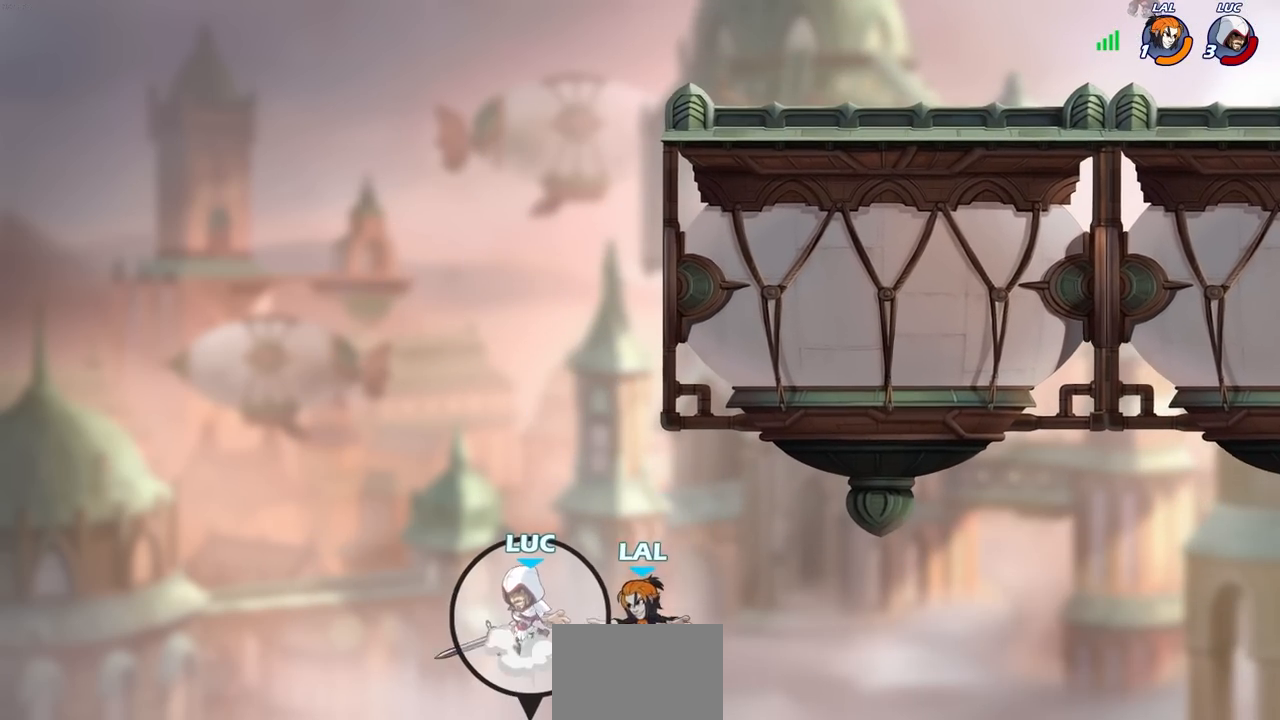
{"buttons": [], "left_stick": "up-right", "right_stick": "center", "events": [[83, "CROSS", "up"], [183, "CROSS", "down"], [267, "left_stick", "up-right"], [333, "CROSS", "up"], [383, "CIRCLE", "down"], [500, "CIRCLE", "up"]]}
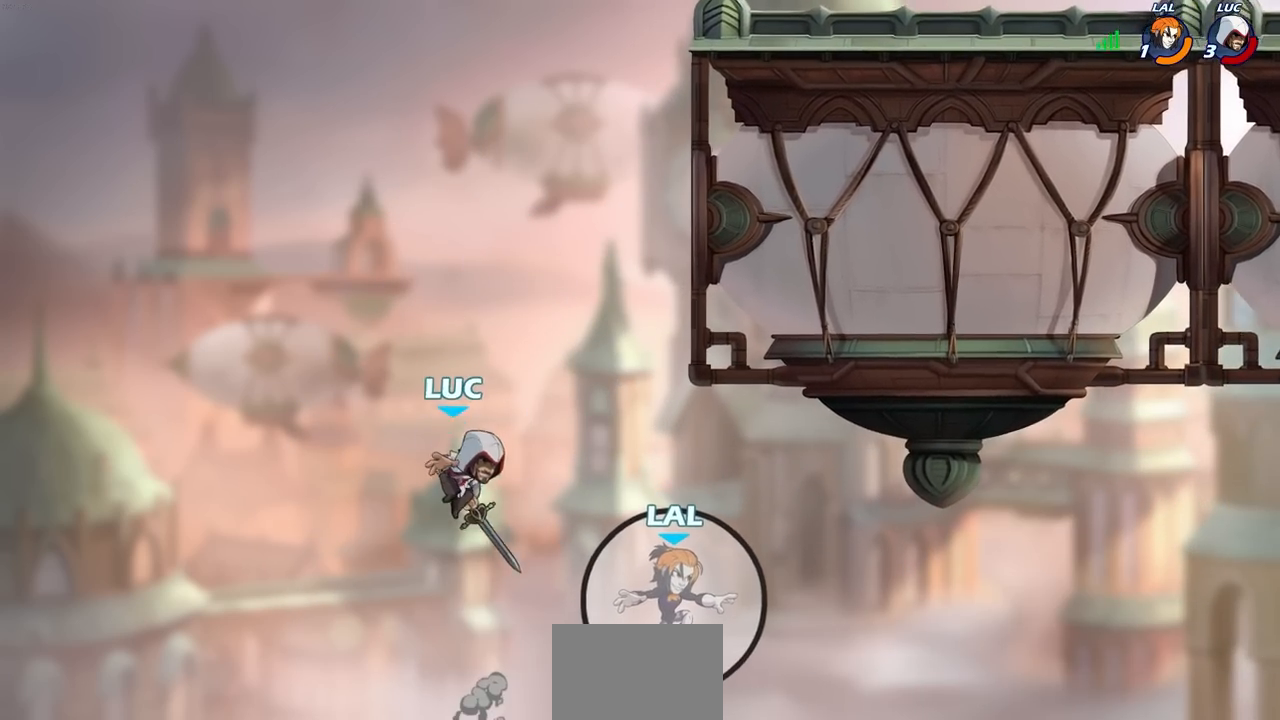
{"buttons": [], "left_stick": "right", "right_stick": "center", "events": [[500, "left_stick", "right"]]}
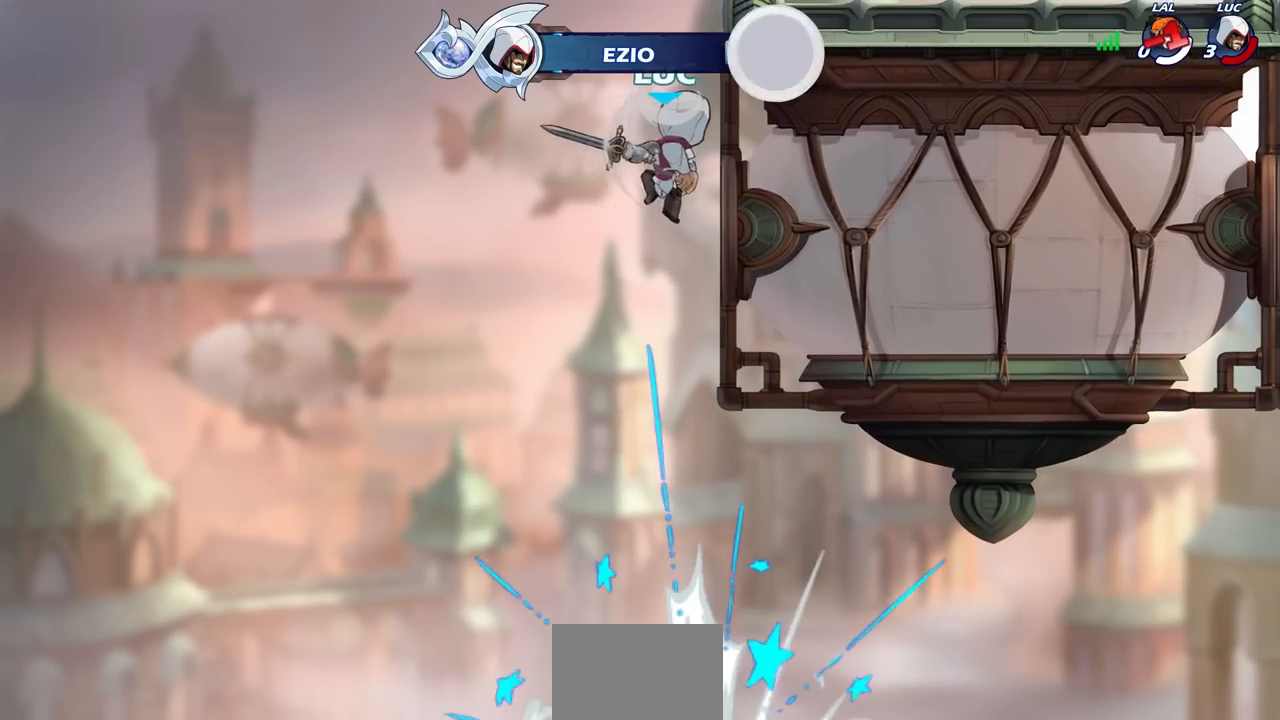
{"buttons": [], "left_stick": "right", "right_stick": "center", "events": []}
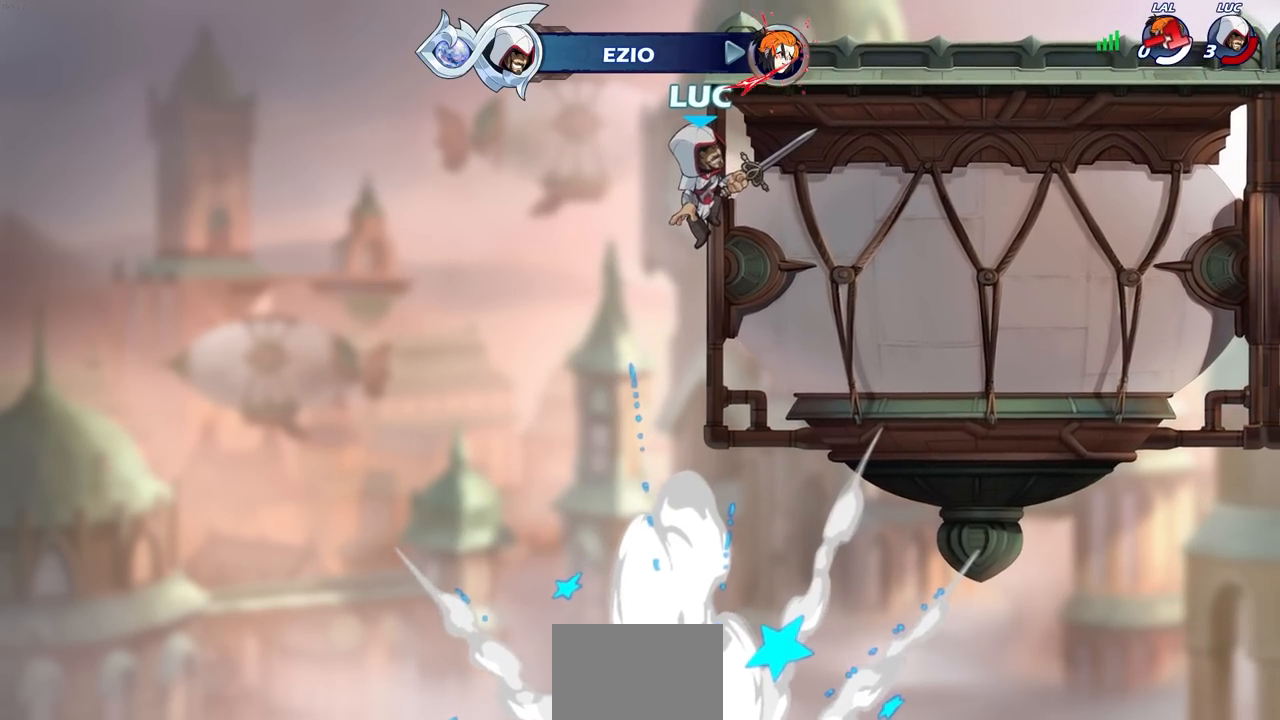
{"buttons": [], "left_stick": "center", "right_stick": "center", "events": [[200, "left_stick", "center"]]}
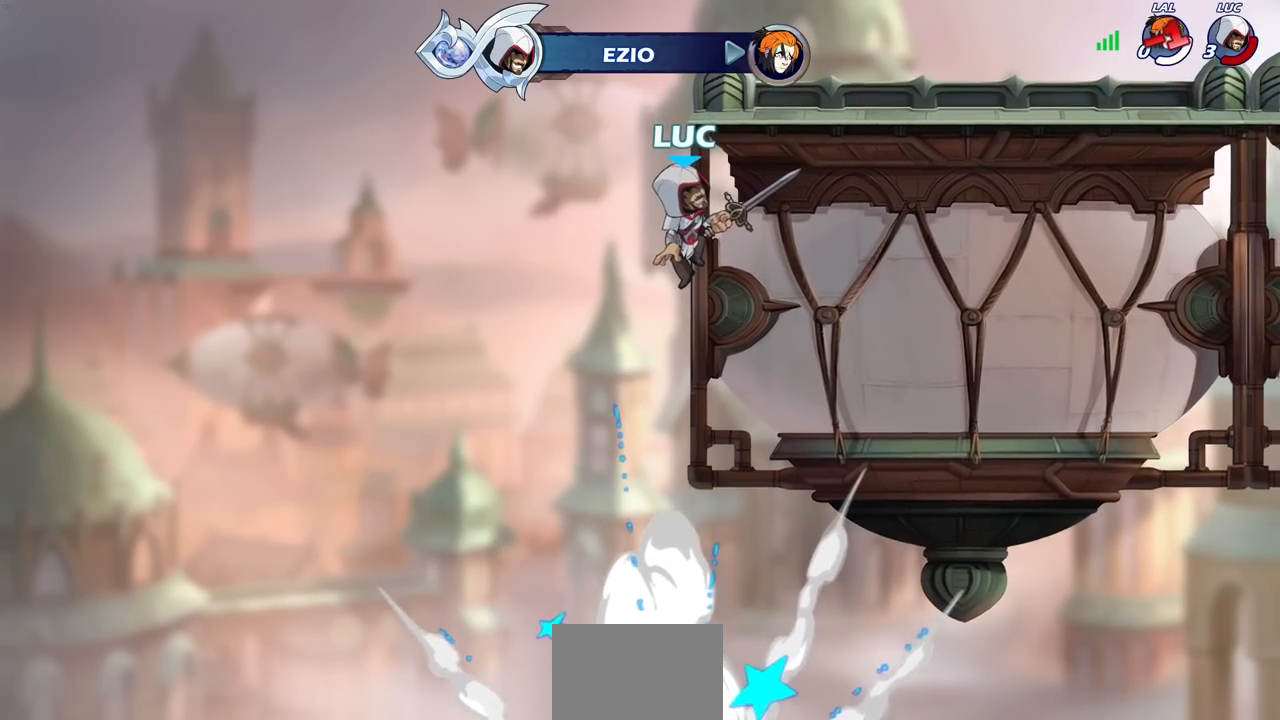
{"buttons": [], "left_stick": "center", "right_stick": "center", "events": []}
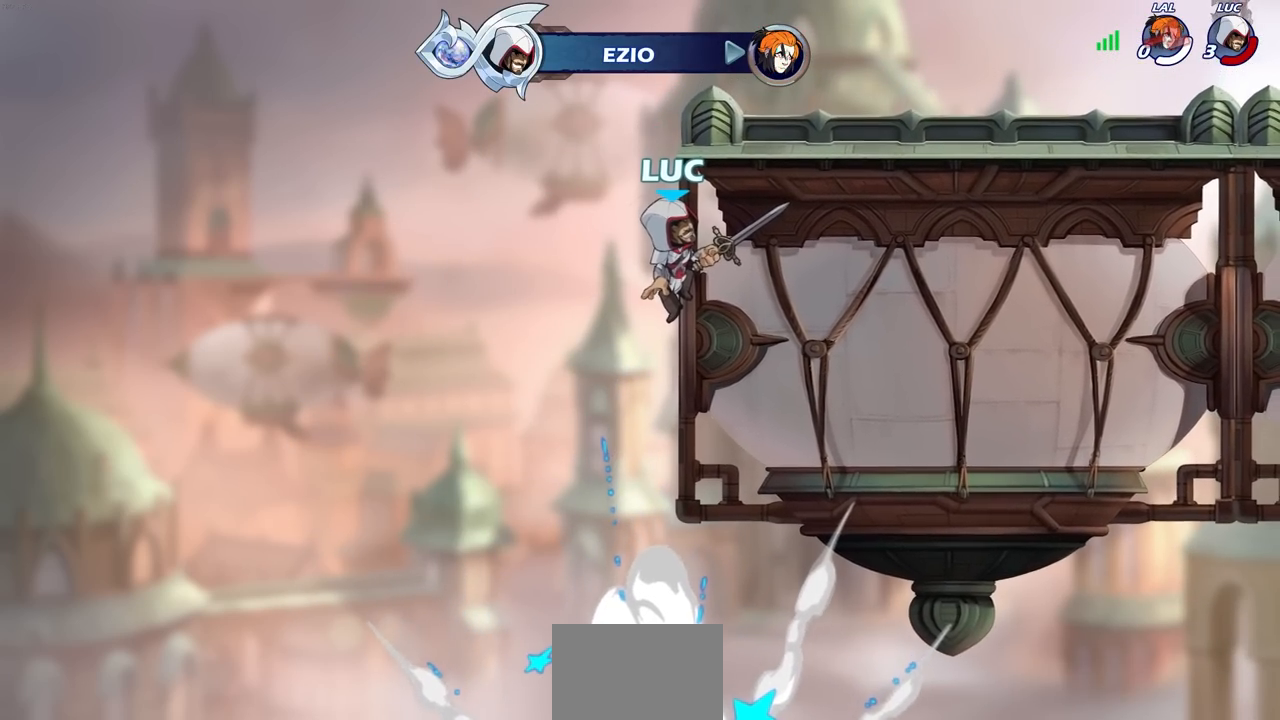
{"buttons": [], "left_stick": "center", "right_stick": "center", "events": []}
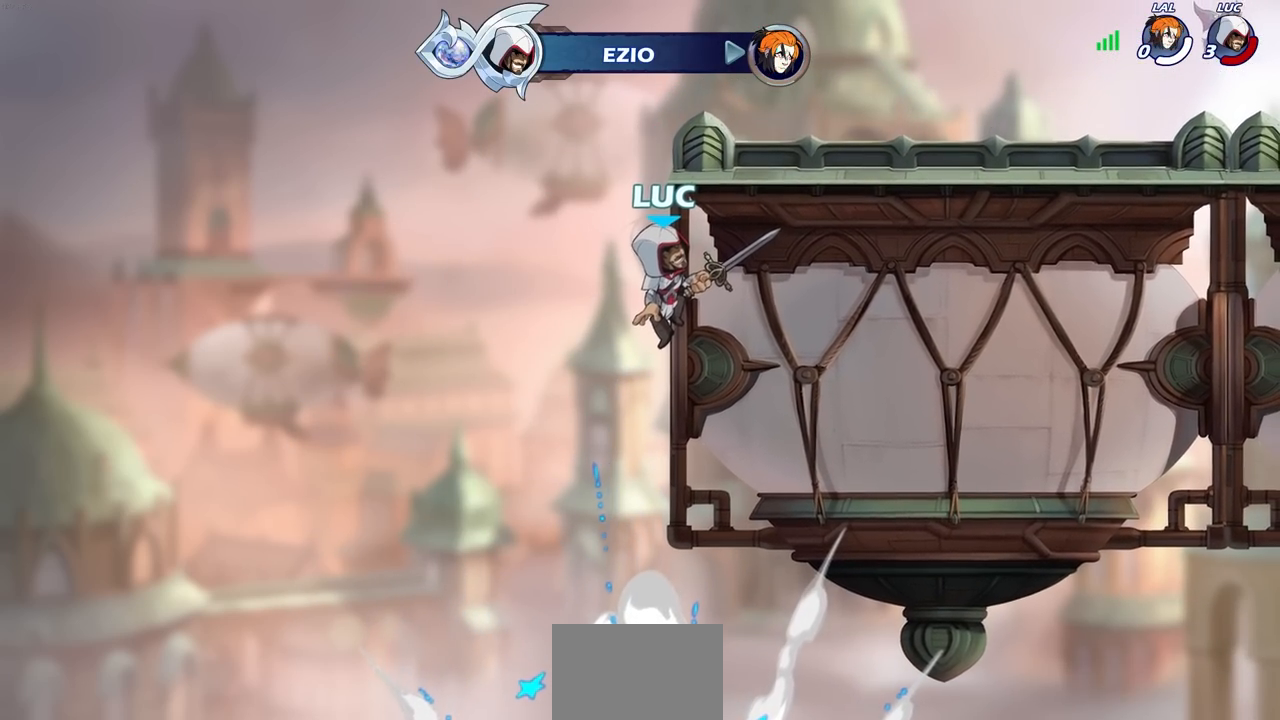
{"buttons": [], "left_stick": "center", "right_stick": "center", "events": []}
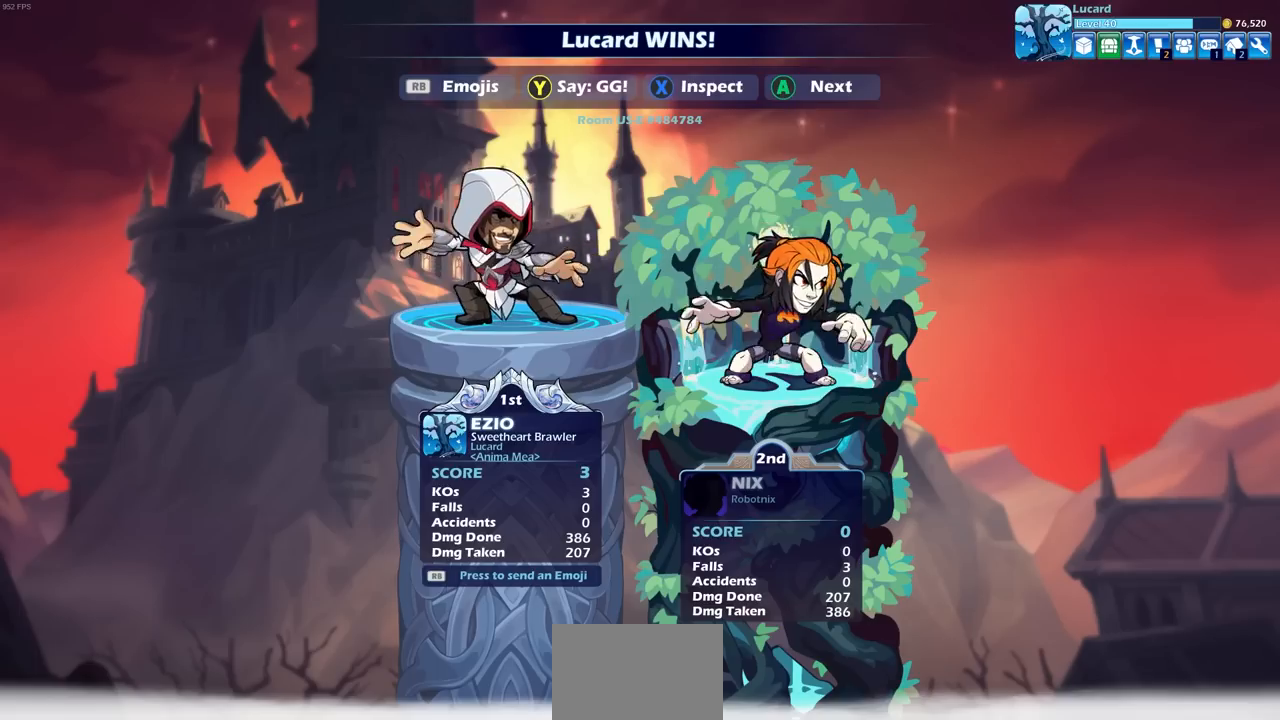
{"buttons": ["TRIANGLE"], "left_stick": "center", "right_stick": "center", "events": [[450, "TRIANGLE", "down"]]}
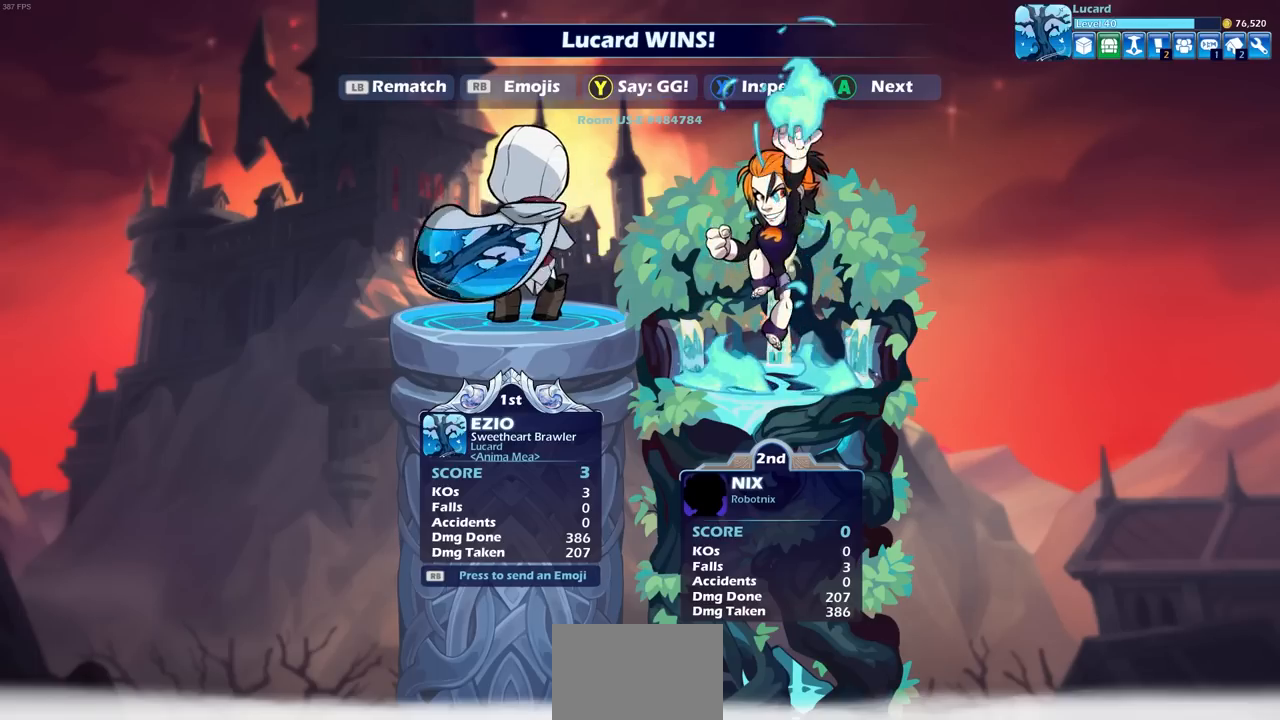
{"buttons": [], "left_stick": "center", "right_stick": "center", "events": [[33, "TRIANGLE", "up"]]}
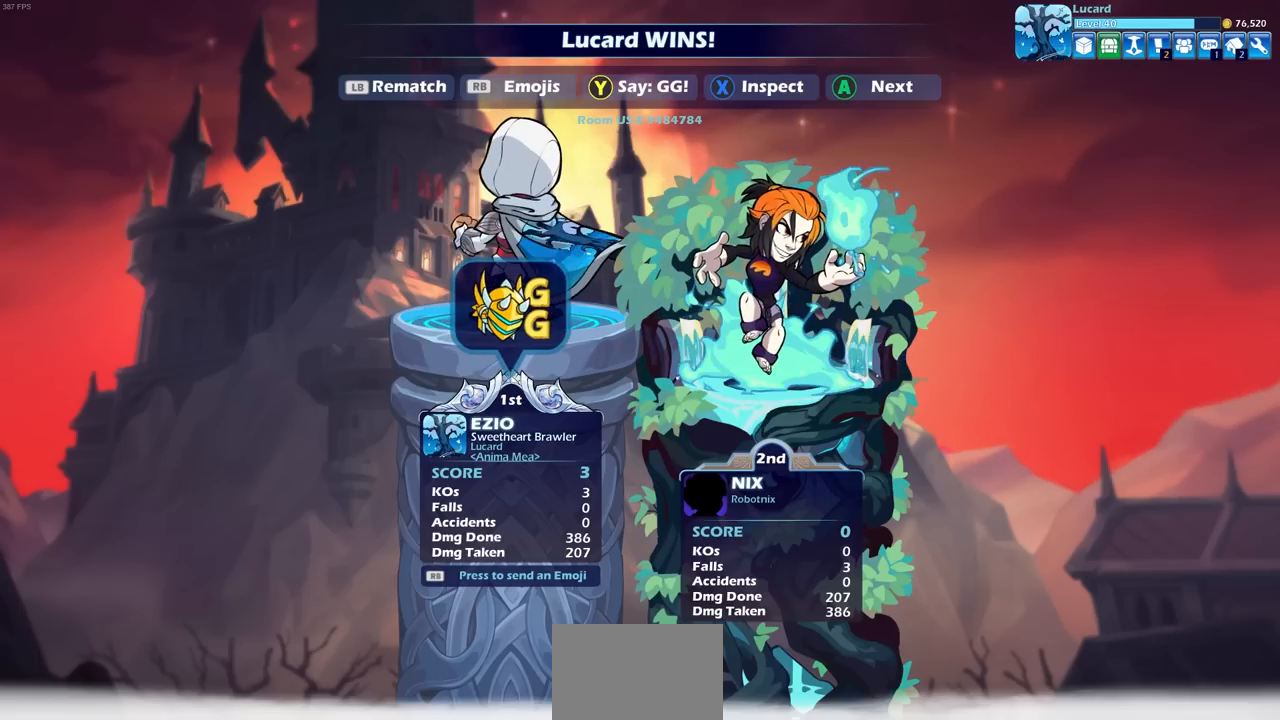
{"buttons": [], "left_stick": "center", "right_stick": "center", "events": []}